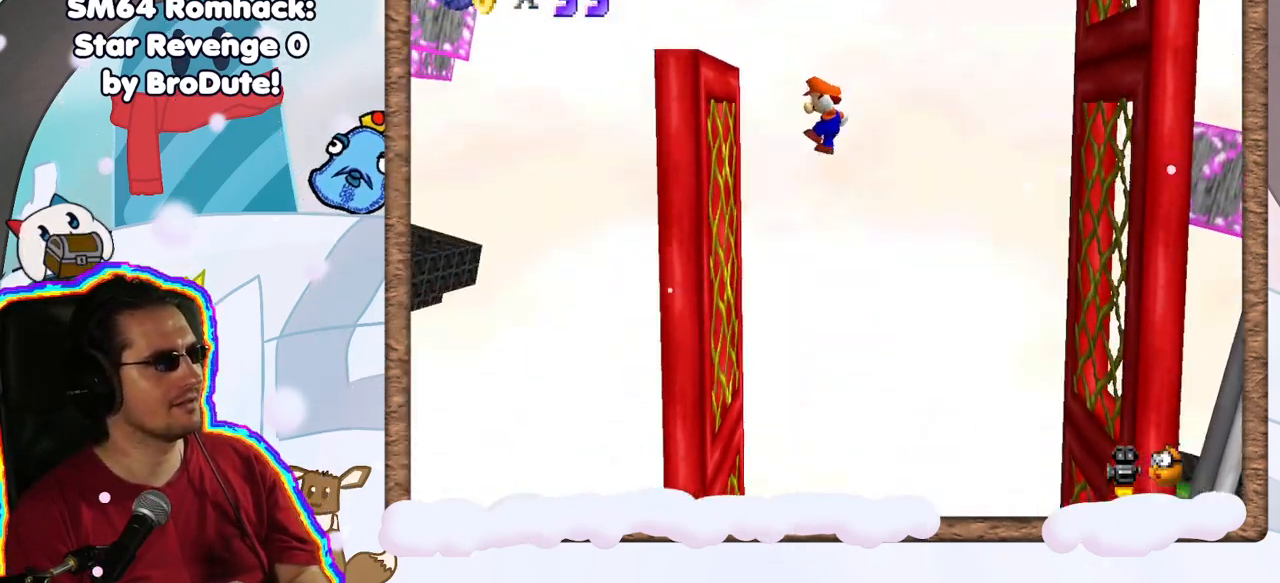
Gameplay with a controller (Nintendo layout); each line is a JSON object with the inputs held at the frame after it (dt_ms = milliseconds from this image to that frame). "events" lists button and stick changes between this image and that frame as [ms after this image, input, new state], when the widget could be followed in between. Not read: L3 R3.
{"dt_ms": 500, "buttons": ["A"], "left_stick": "right", "events": [[67, "A", "up"], [250, "A", "down"], [250, "left_stick", "right"], [350, "C_RIGHT", "down"], [400, "C_RIGHT", "up"]]}
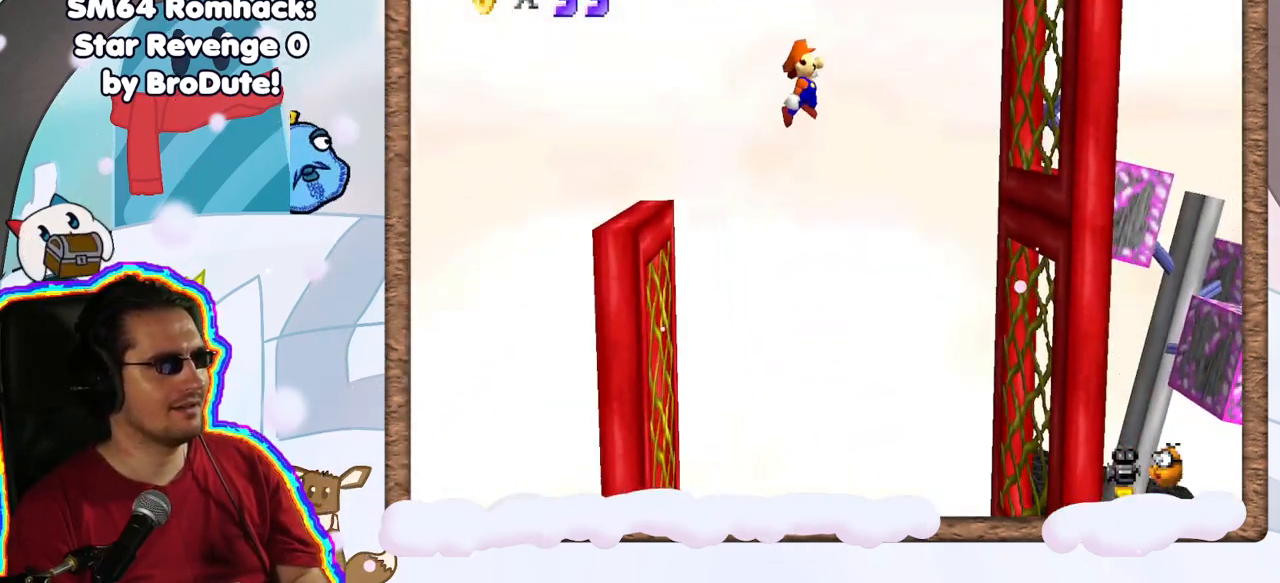
{"dt_ms": 500, "buttons": ["A"], "left_stick": "left", "events": [[300, "A", "up"], [500, "A", "down"], [500, "left_stick", "left"]]}
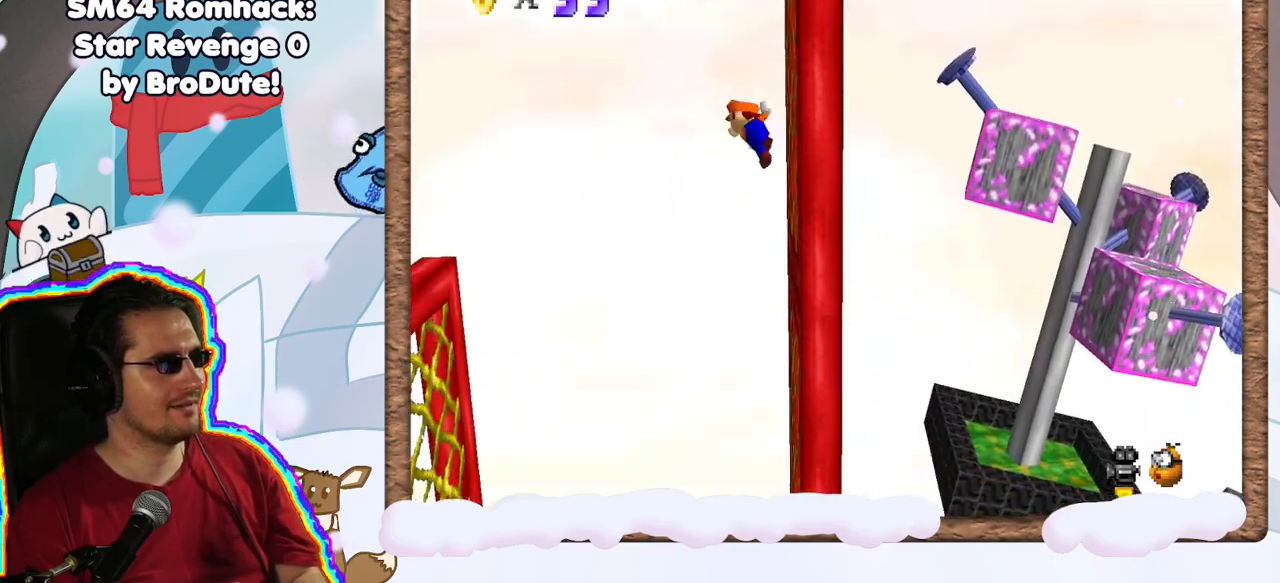
{"dt_ms": 500, "buttons": ["A"], "left_stick": "left", "events": []}
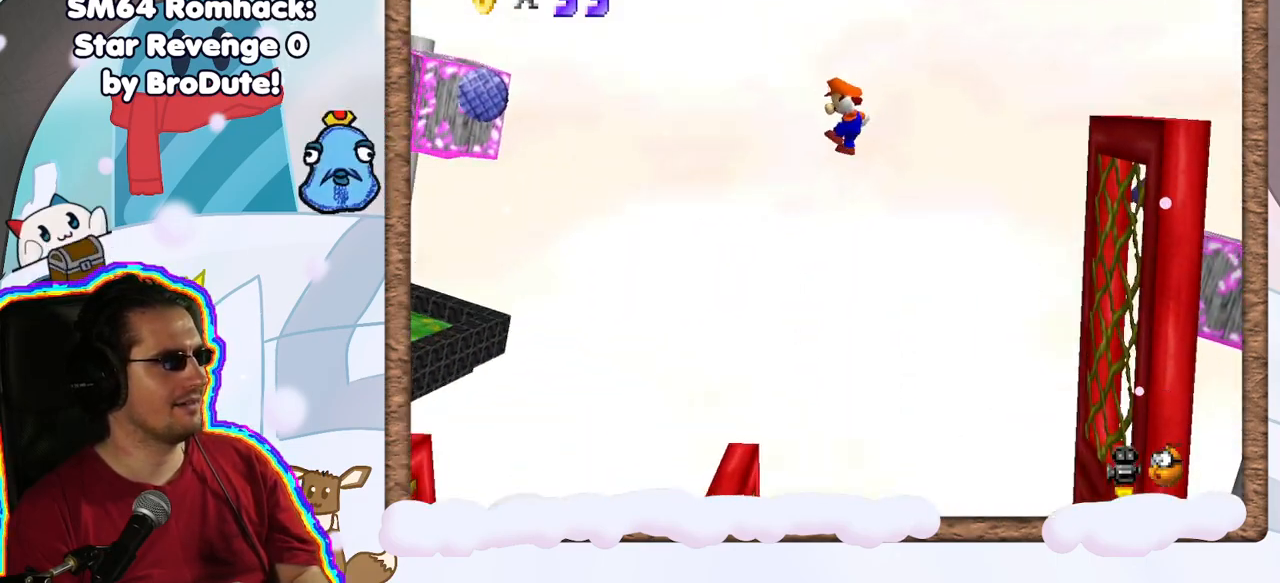
{"dt_ms": 500, "buttons": [], "left_stick": "left", "events": [[333, "A", "up"]]}
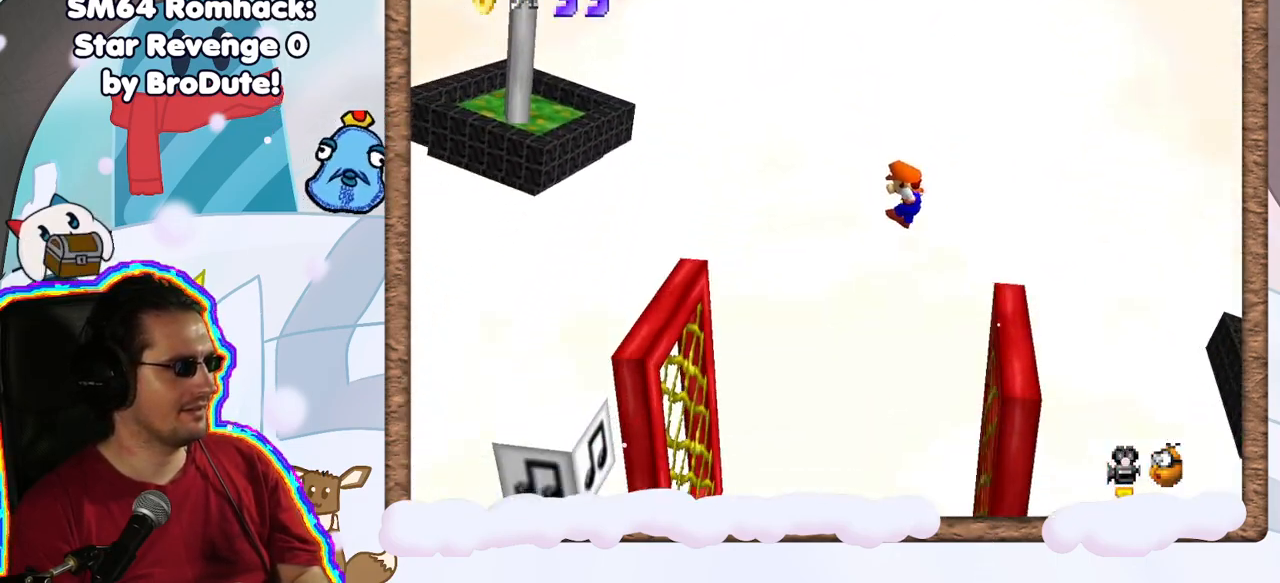
{"dt_ms": 1000, "buttons": [], "left_stick": "center", "events": [[467, "A", "down"], [500, "left_stick", "right"], [867, "A", "up"], [883, "left_stick", "center"]]}
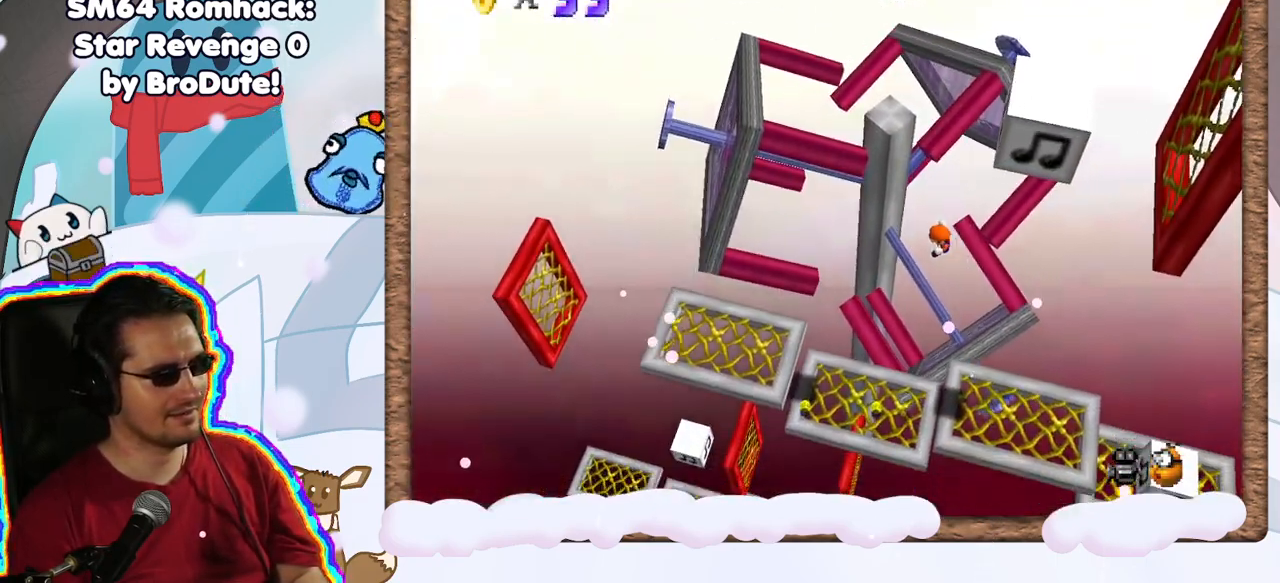
{"dt_ms": 500, "buttons": [], "left_stick": "right", "events": [[400, "left_stick", "right"]]}
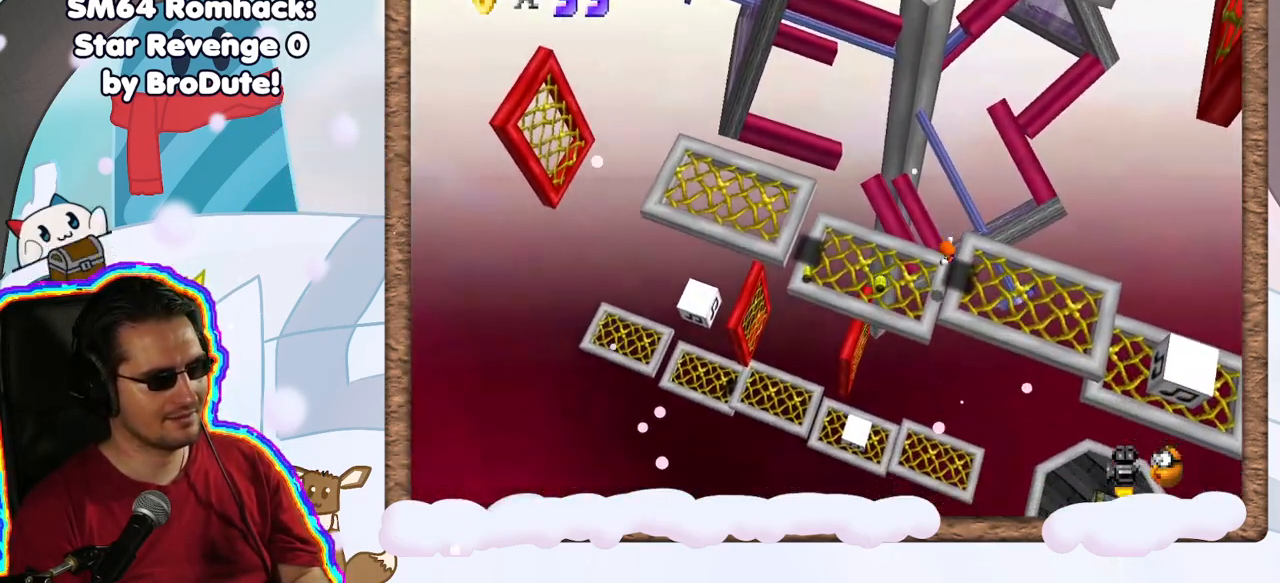
{"dt_ms": 500, "buttons": [], "left_stick": "center", "events": [[150, "left_stick", "left"], [233, "A", "down"], [383, "A", "up"], [450, "left_stick", "center"]]}
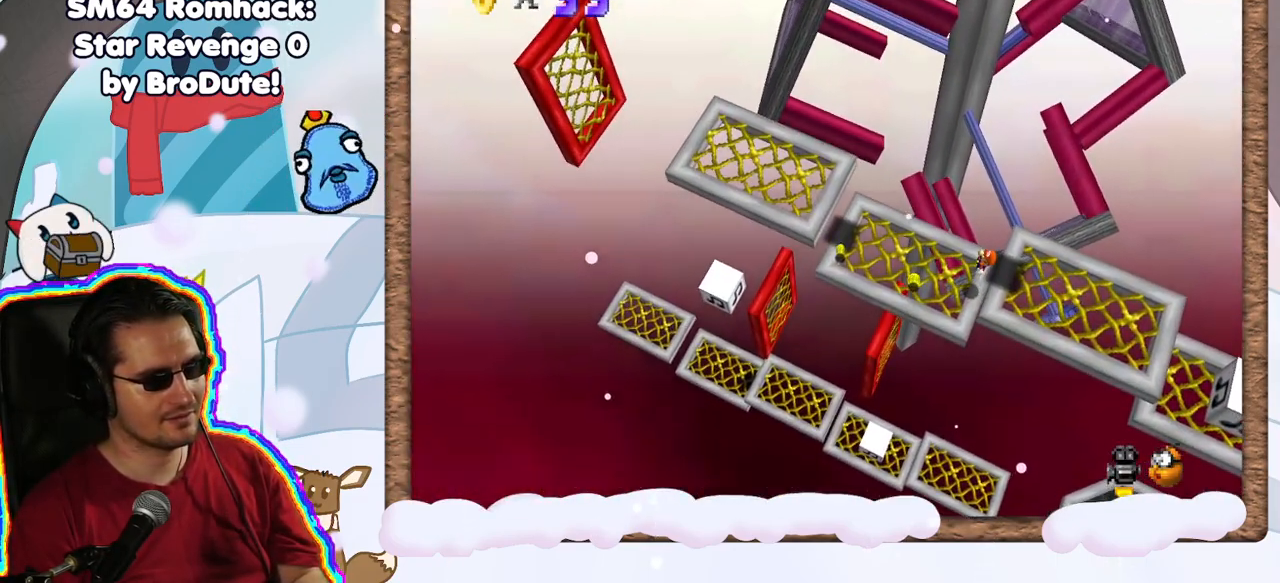
{"dt_ms": 500, "buttons": [], "left_stick": "left", "events": [[100, "left_stick", "left"]]}
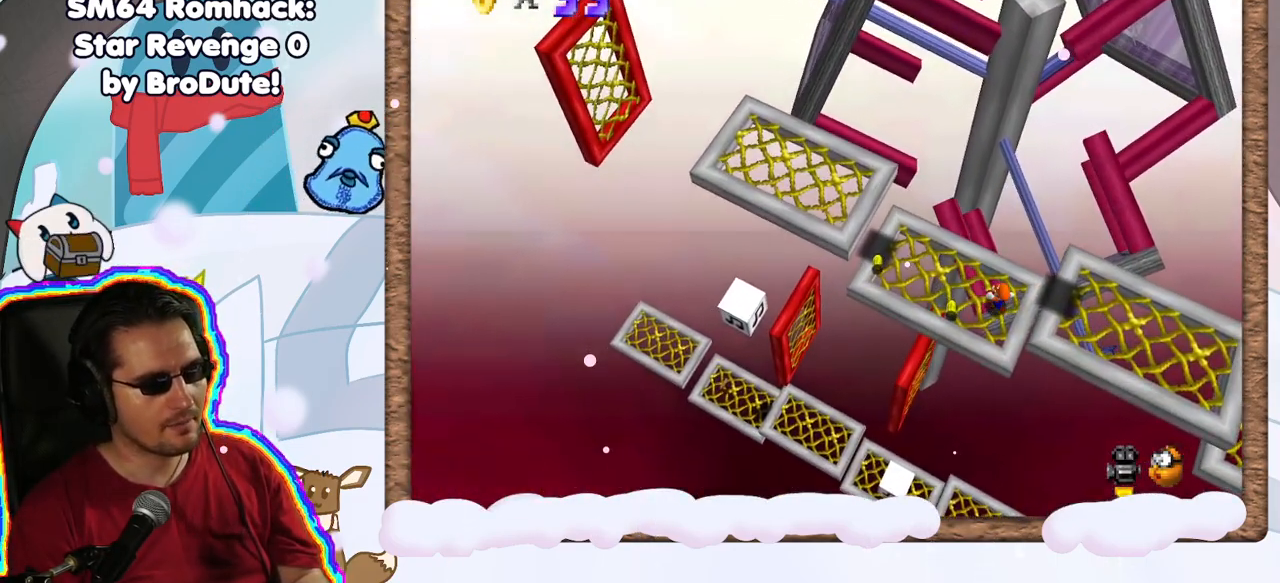
{"dt_ms": 500, "buttons": [], "left_stick": "up-left", "events": [[433, "left_stick", "up-left"]]}
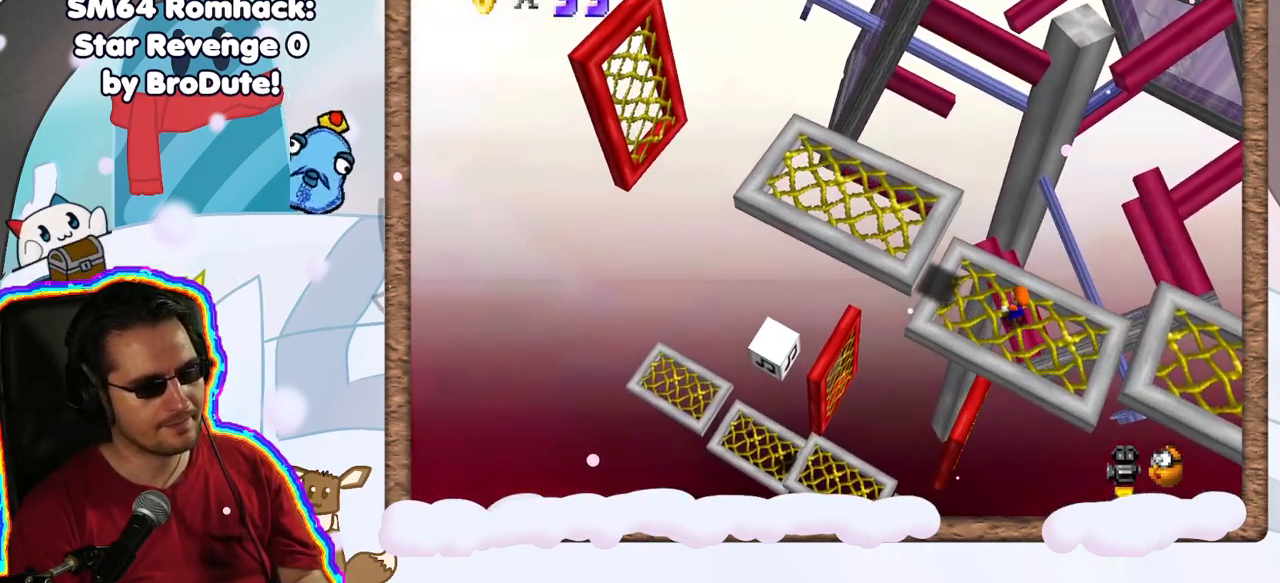
{"dt_ms": 500, "buttons": [], "left_stick": "right", "events": [[250, "left_stick", "up-right"], [383, "left_stick", "right"]]}
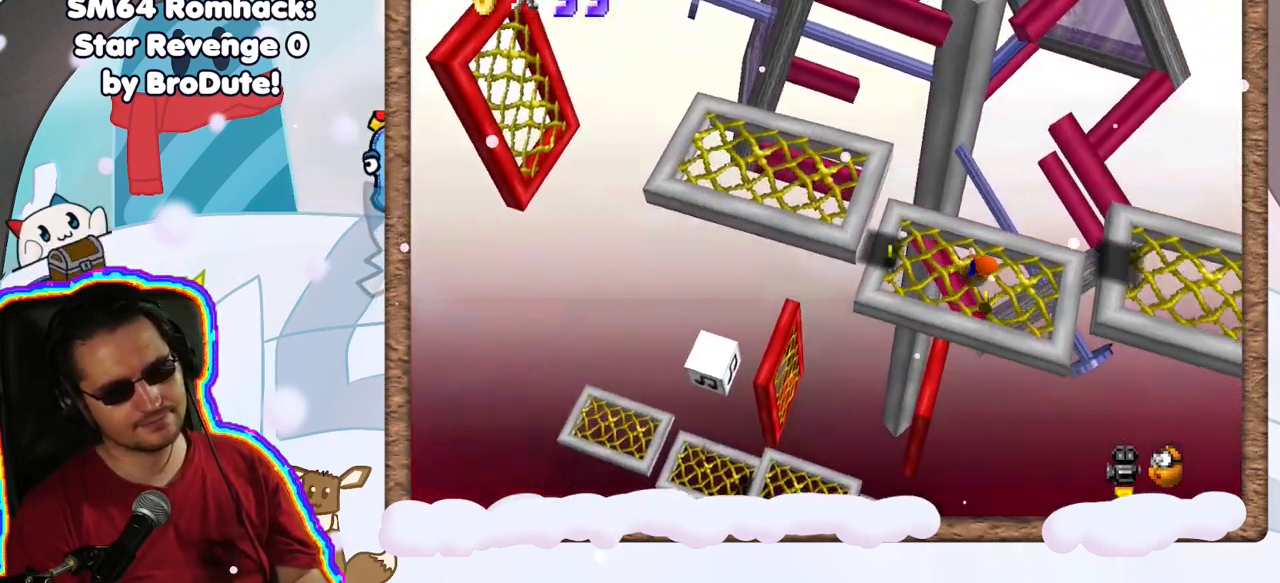
{"dt_ms": 500, "buttons": ["A"], "left_stick": "right", "events": [[200, "A", "down"]]}
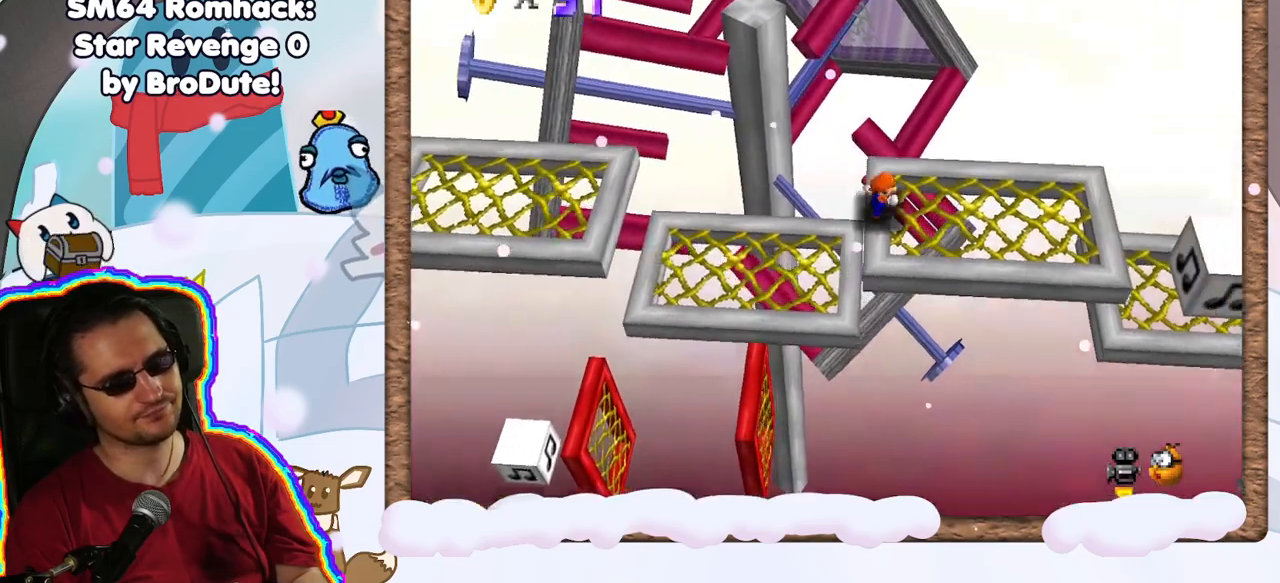
{"dt_ms": 500, "buttons": [], "left_stick": "right", "events": [[117, "A", "up"]]}
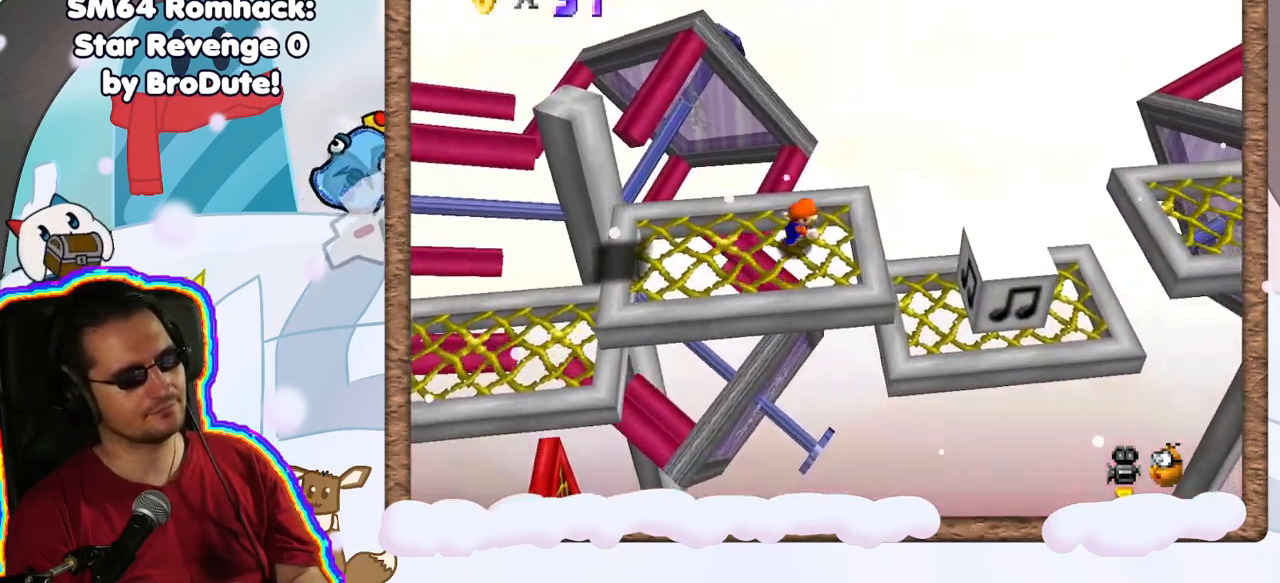
{"dt_ms": 500, "buttons": ["A"], "left_stick": "left", "events": [[33, "A", "down"], [150, "A", "up"], [400, "A", "down"], [450, "left_stick", "left"]]}
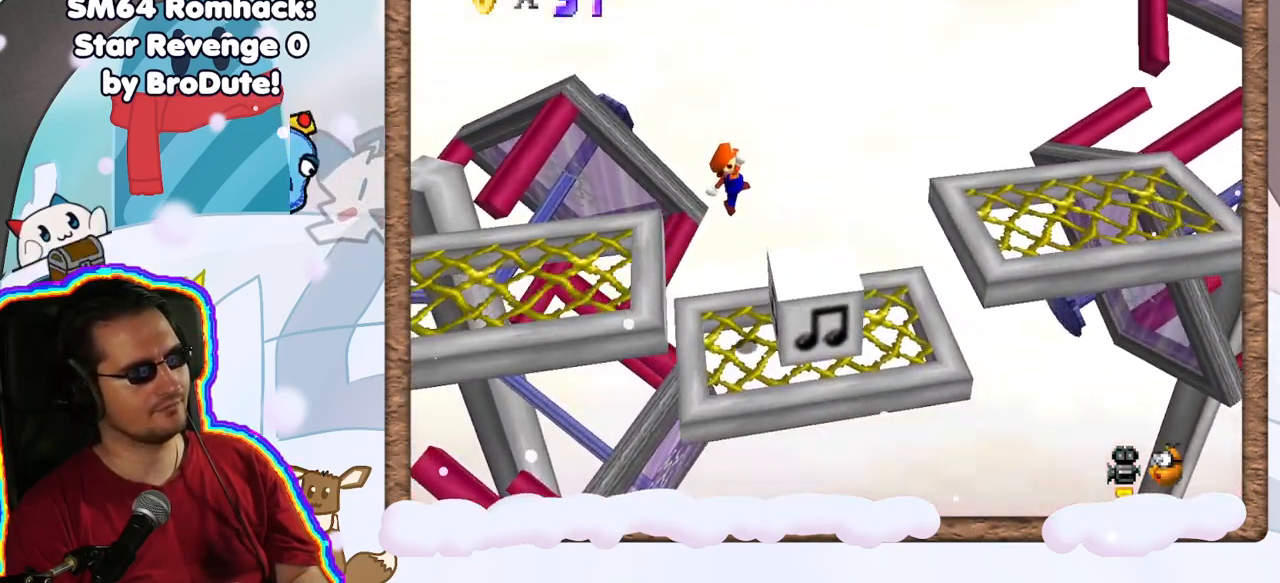
{"dt_ms": 500, "buttons": ["A"], "left_stick": "center", "events": [[417, "left_stick", "center"]]}
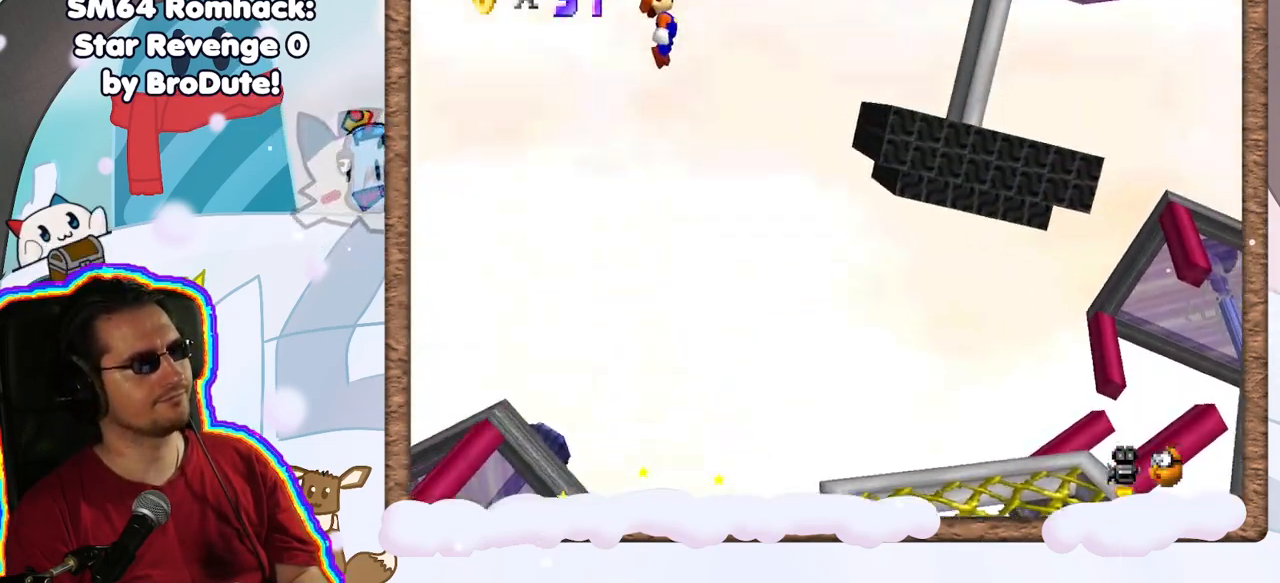
{"dt_ms": 500, "buttons": ["A"], "left_stick": "right", "events": [[83, "left_stick", "right"]]}
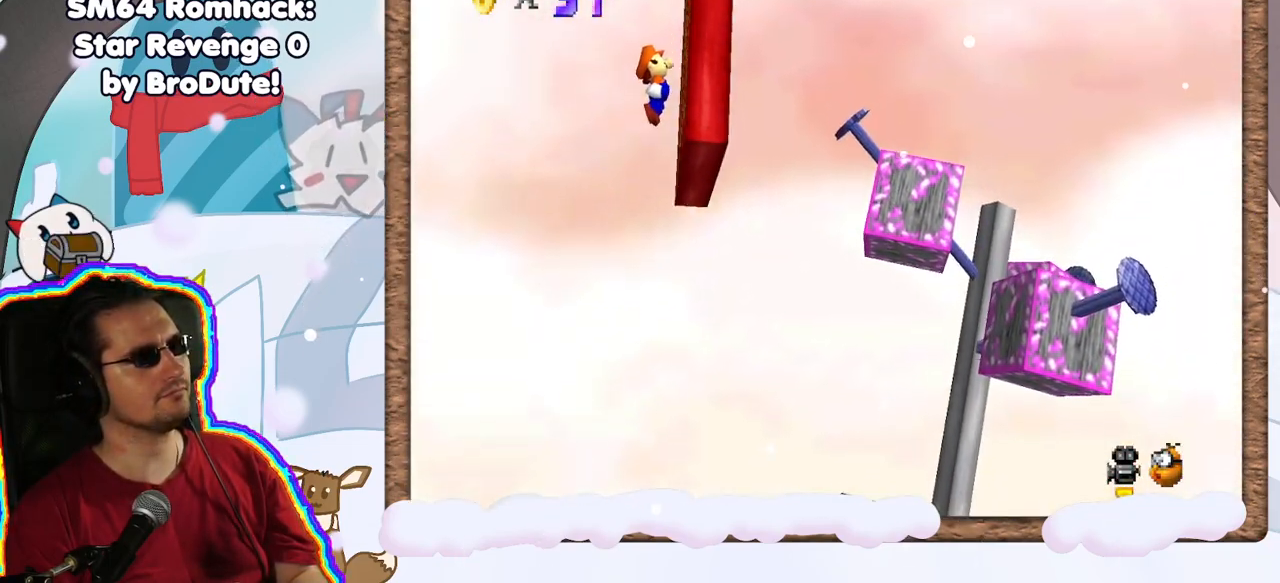
{"dt_ms": 500, "buttons": ["A"], "left_stick": "center", "events": [[17, "A", "up"], [100, "A", "down"], [183, "left_stick", "left"], [483, "left_stick", "center"]]}
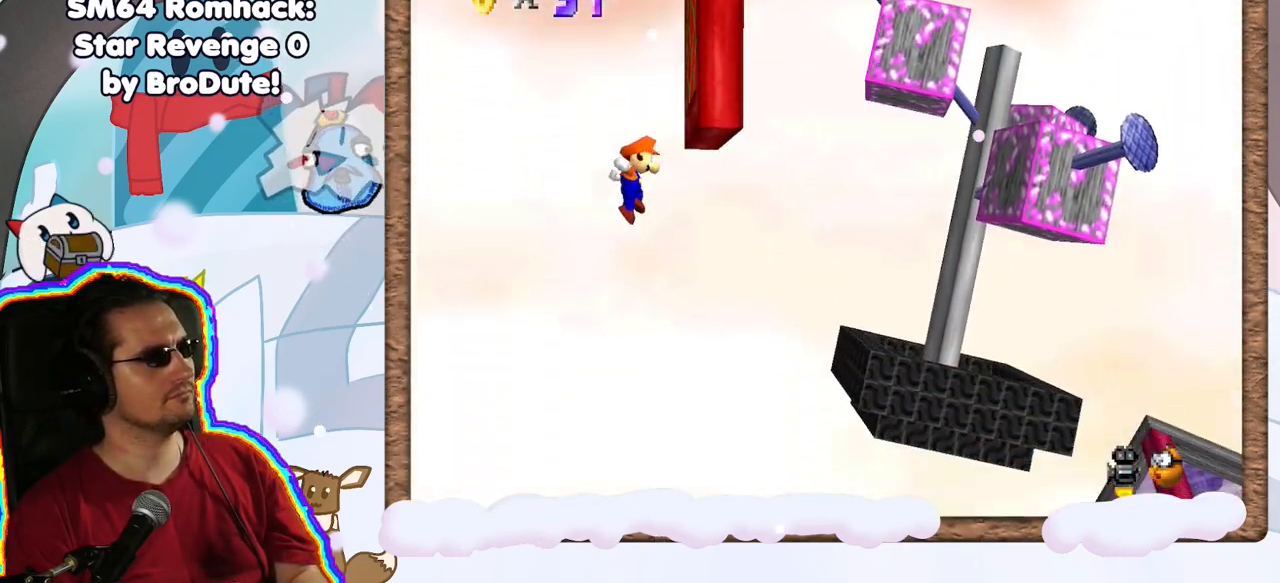
{"dt_ms": 500, "buttons": ["A"], "left_stick": "center", "events": [[250, "left_stick", "right"], [433, "left_stick", "center"]]}
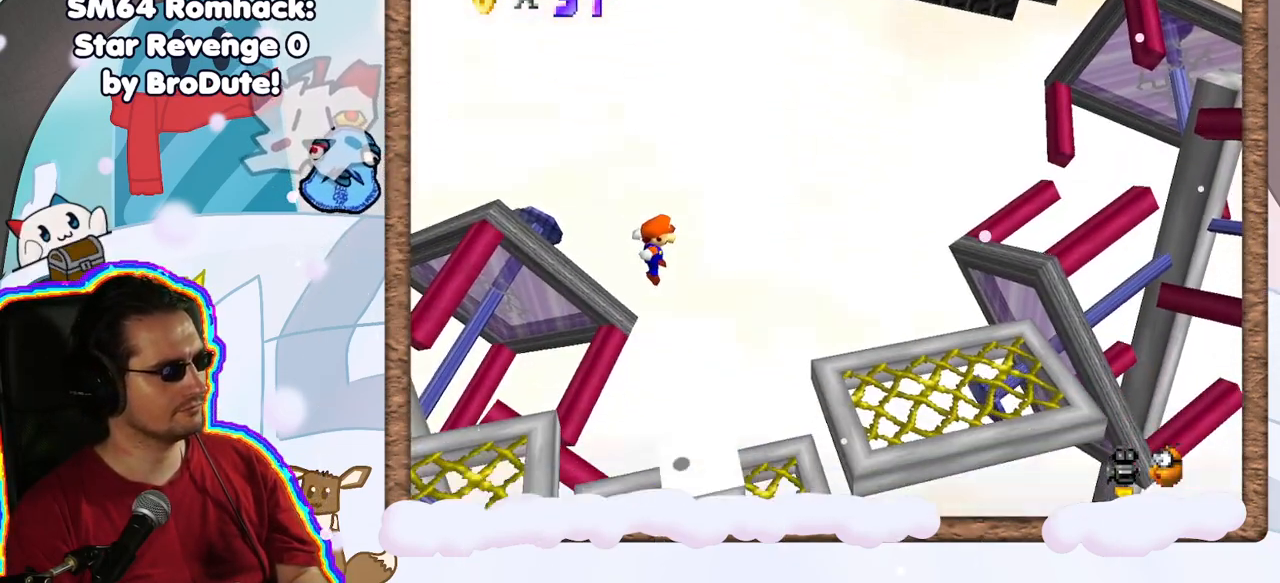
{"dt_ms": 1000, "buttons": ["A"], "left_stick": "right", "events": [[33, "left_stick", "left"], [200, "left_stick", "center"], [317, "left_stick", "left"], [500, "left_stick", "right"], [700, "left_stick", "center"], [817, "left_stick", "right"]]}
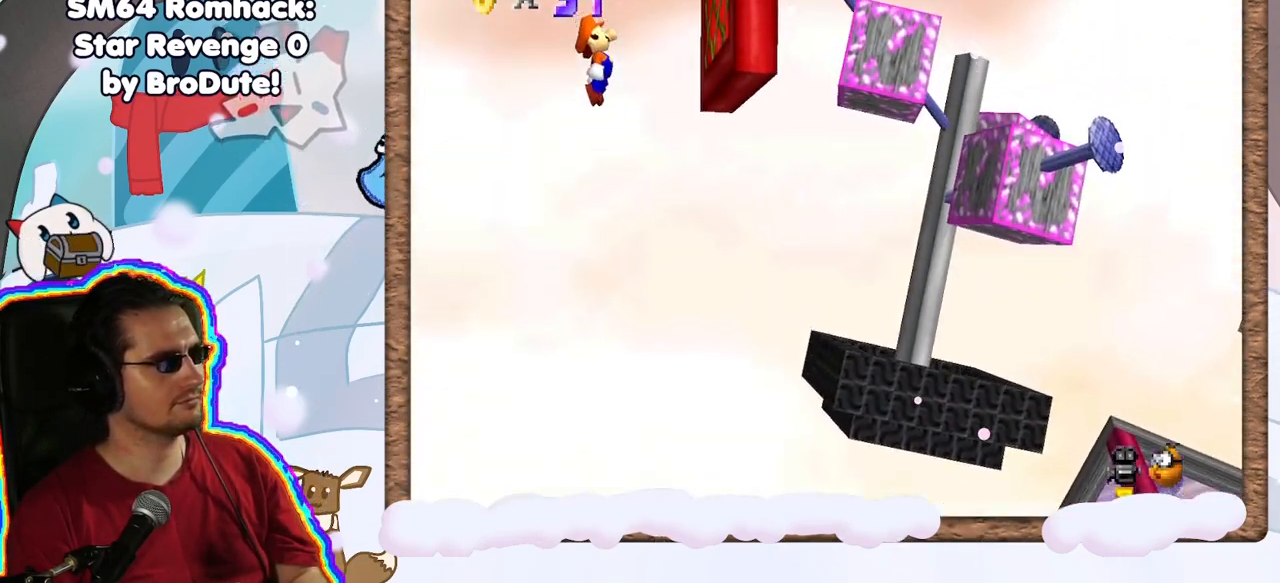
{"dt_ms": 500, "buttons": ["A"], "left_stick": "left", "events": [[217, "A", "up"], [450, "A", "down"], [500, "left_stick", "left"]]}
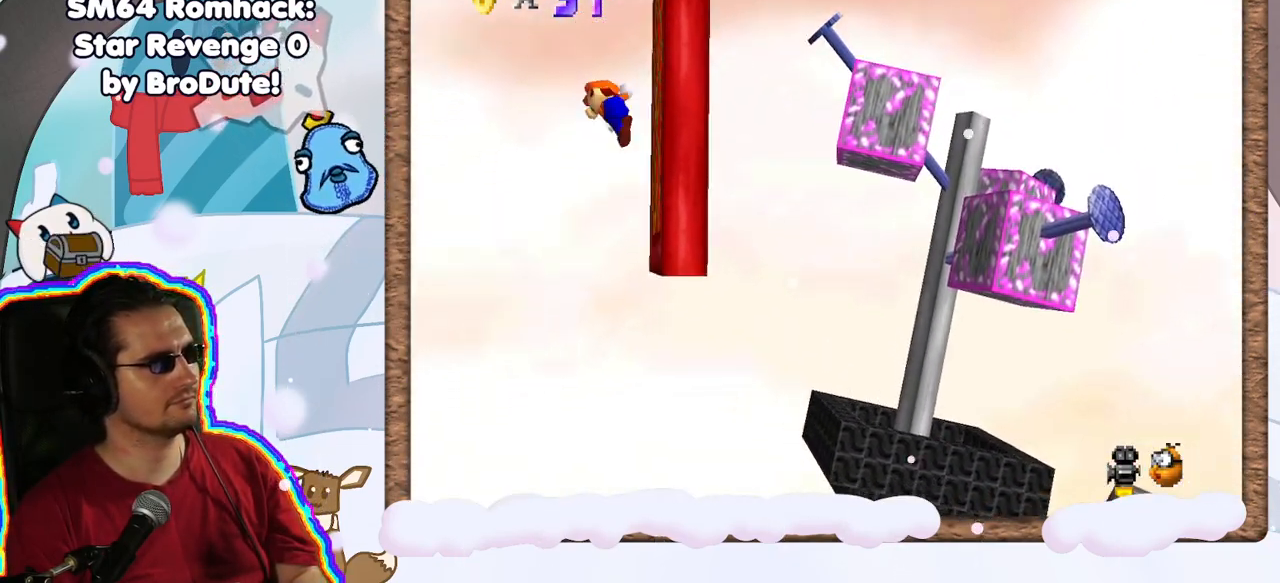
{"dt_ms": 500, "buttons": [], "left_stick": "left", "events": [[500, "A", "up"]]}
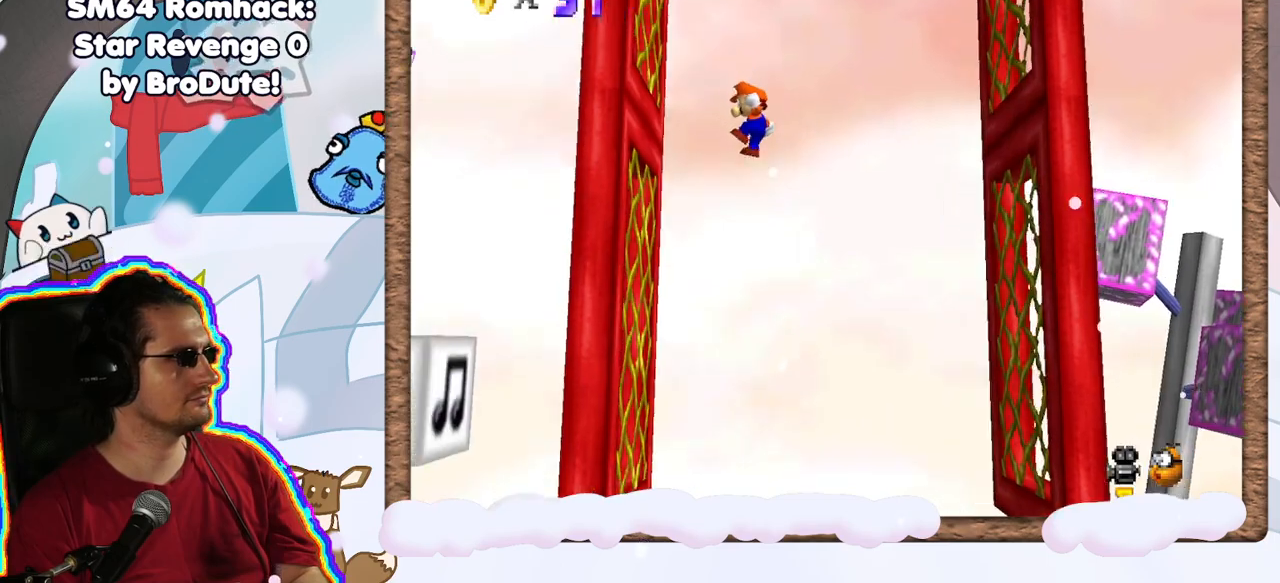
{"dt_ms": 500, "buttons": ["A"], "left_stick": "right", "events": [[167, "A", "down"], [183, "left_stick", "down-right"], [233, "left_stick", "right"]]}
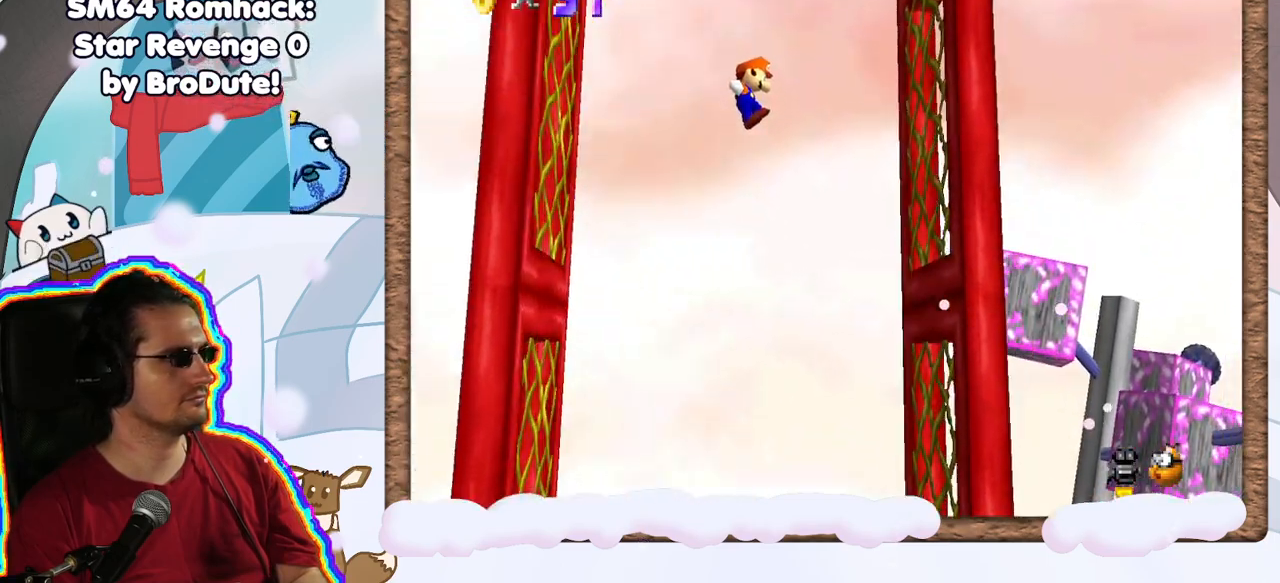
{"dt_ms": 1000, "buttons": [], "left_stick": "left", "events": [[150, "A", "up"], [367, "A", "down"], [367, "left_stick", "left"], [383, "DPAD_RIGHT", "down"], [517, "DPAD_RIGHT", "up"], [567, "A", "up"], [817, "left_stick", "center"], [900, "left_stick", "left"]]}
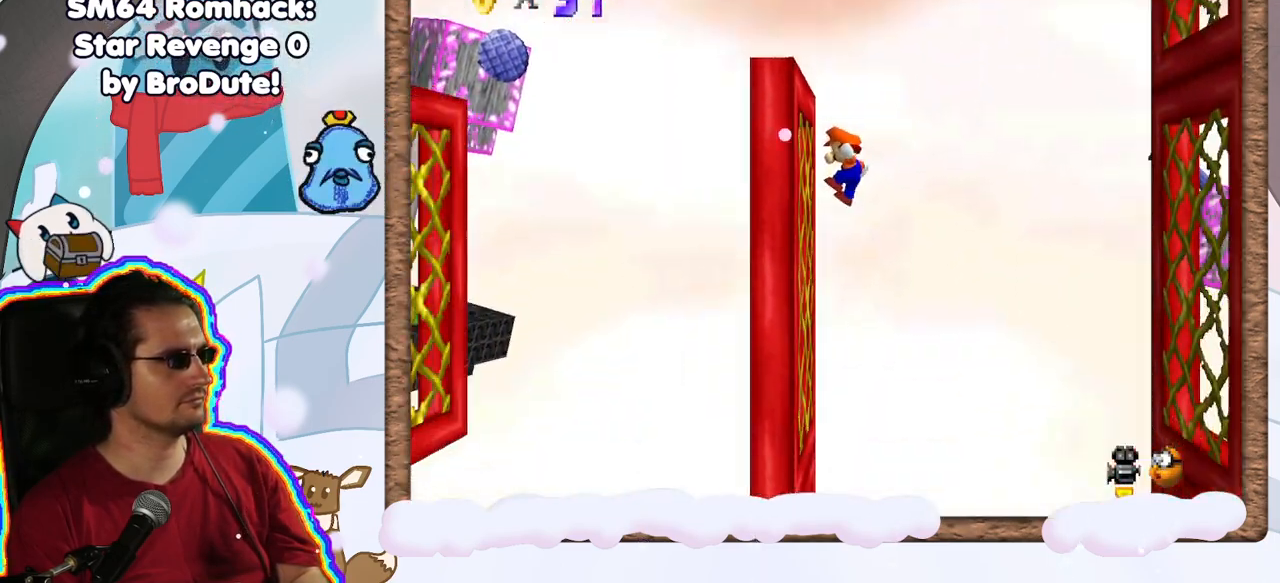
{"dt_ms": 500, "buttons": ["A"], "left_stick": "right", "events": [[133, "A", "down"], [183, "left_stick", "right"], [350, "START", "down"], [400, "START", "up"]]}
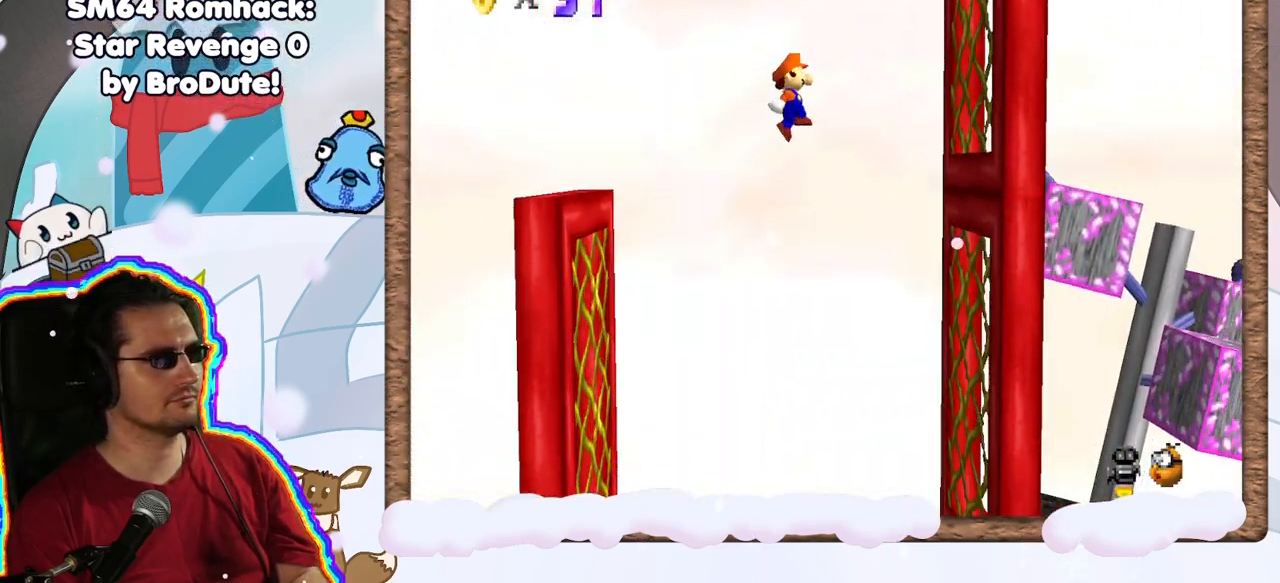
{"dt_ms": 500, "buttons": ["A"], "left_stick": "left", "events": [[167, "A", "up"], [183, "C_UP", "down"], [250, "C_UP", "up"], [400, "C_DOWN", "down"], [433, "A", "down"], [433, "left_stick", "left"], [450, "C_DOWN", "up"]]}
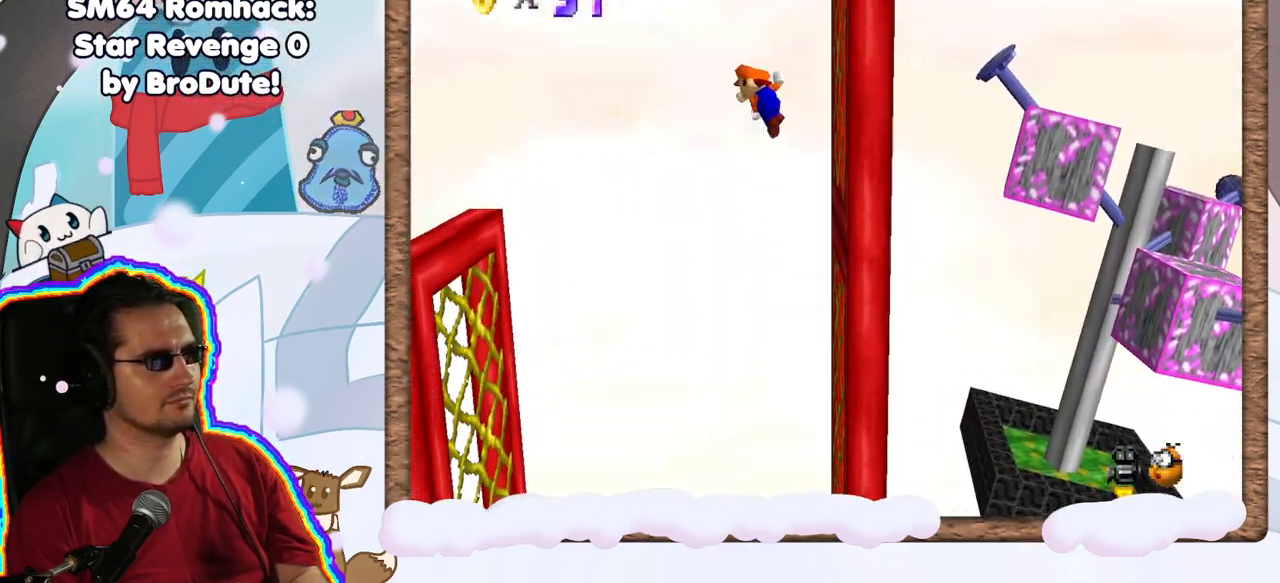
{"dt_ms": 500, "buttons": ["A"], "left_stick": "center", "events": [[417, "left_stick", "center"]]}